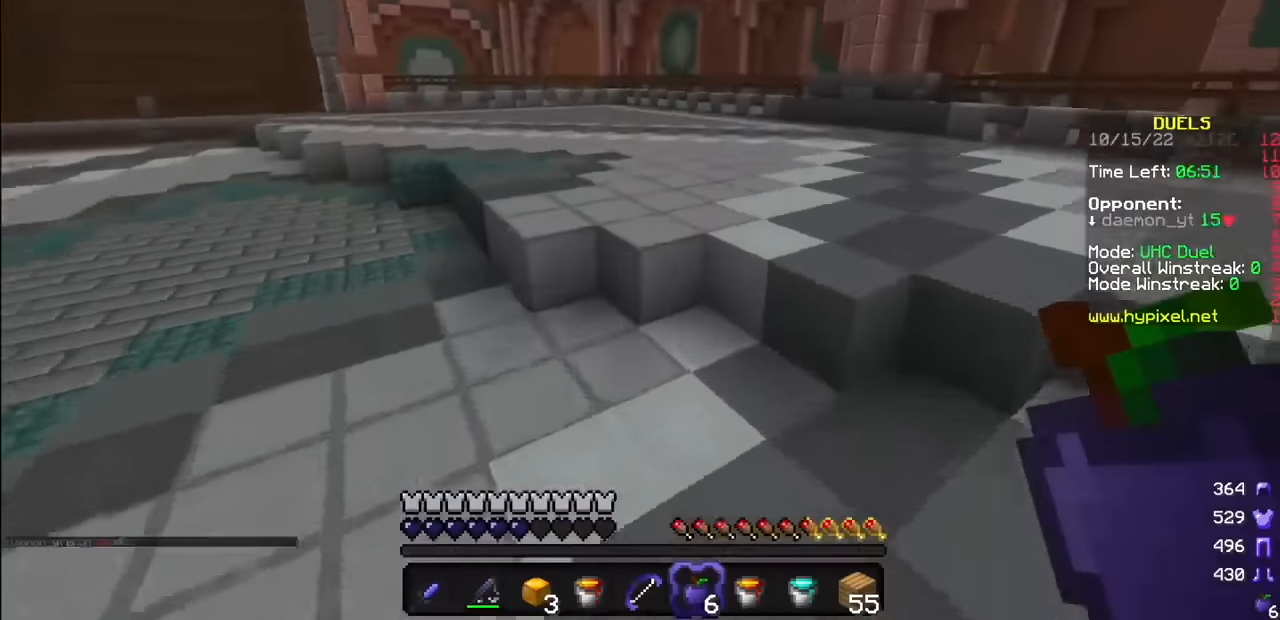
Gameplay with keyboard and mouse; each line is a JSON object with the keys and mouse buttons held at the frame after it. "events" lists presses ("down") and releases ("up") of "mouse_left" and "mouse_right" between this image and that frame as [ms after this image, input, new state], when the widget could be followed in between. "mouse_left", "mouse_right" = the "left", "right" buttons of the "mouse" list. No other keys are recorded. Fast repeated clicks can show as one long hold. Mouse movement is not recorded.
{"keys": [], "mouse": ["right"], "events": [[468, "mouse_right", "down"]]}
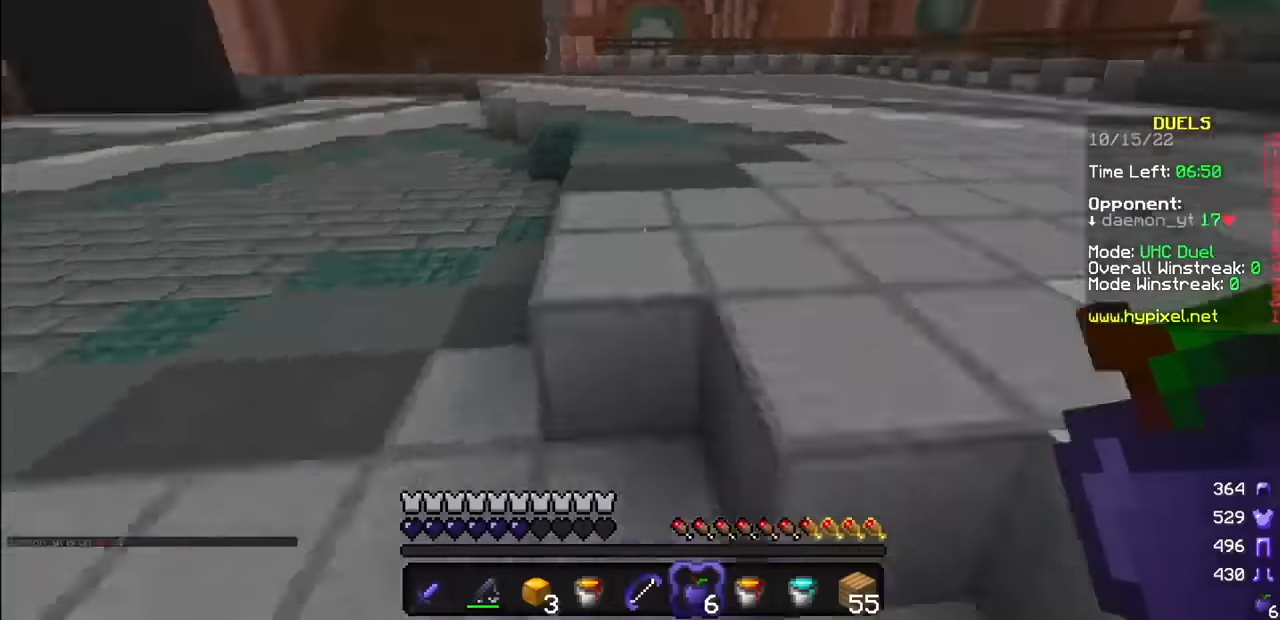
{"keys": [], "mouse": ["right"], "events": []}
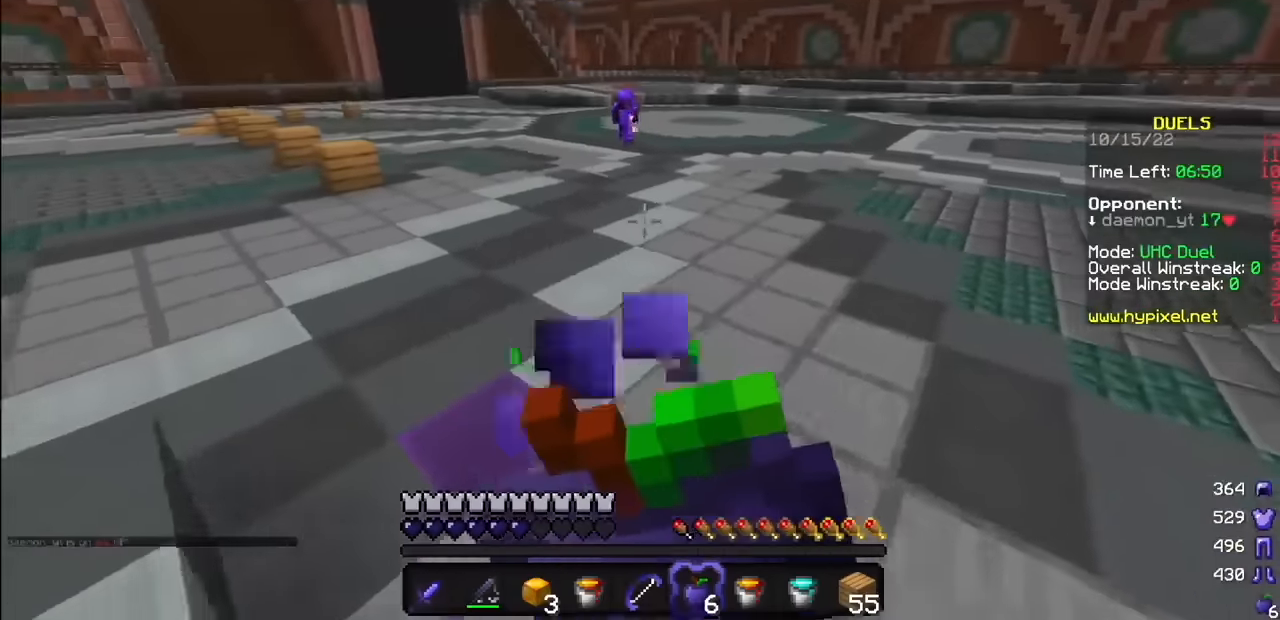
{"keys": [], "mouse": ["right"], "events": []}
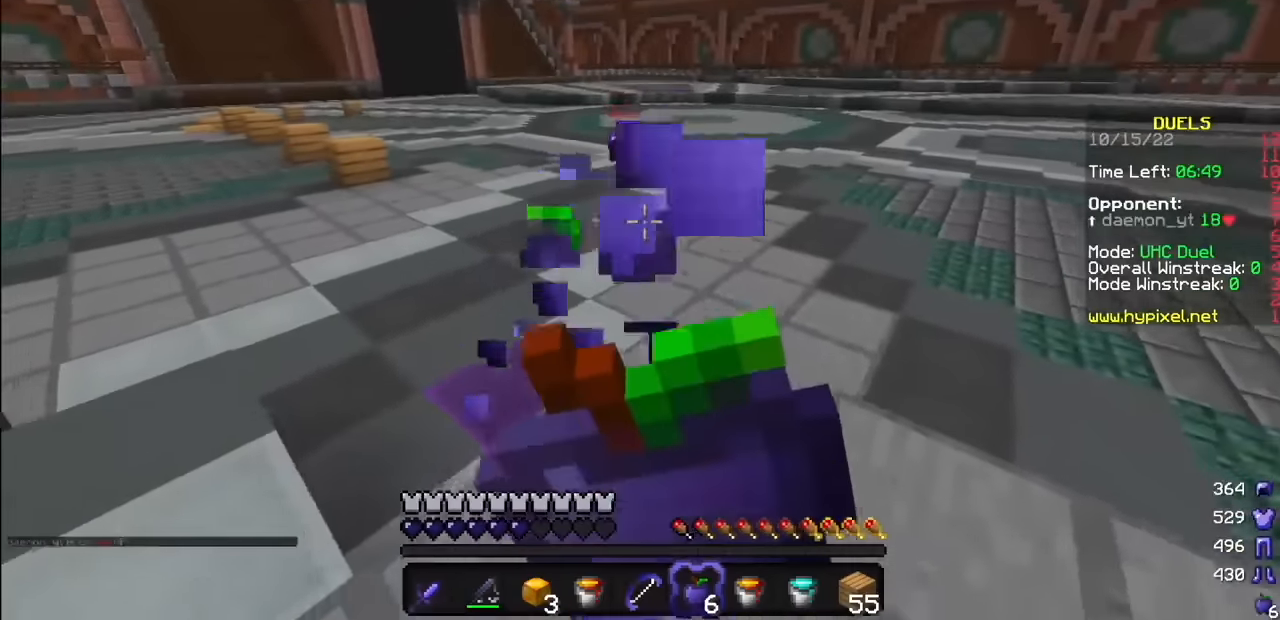
{"keys": [], "mouse": ["right"], "events": []}
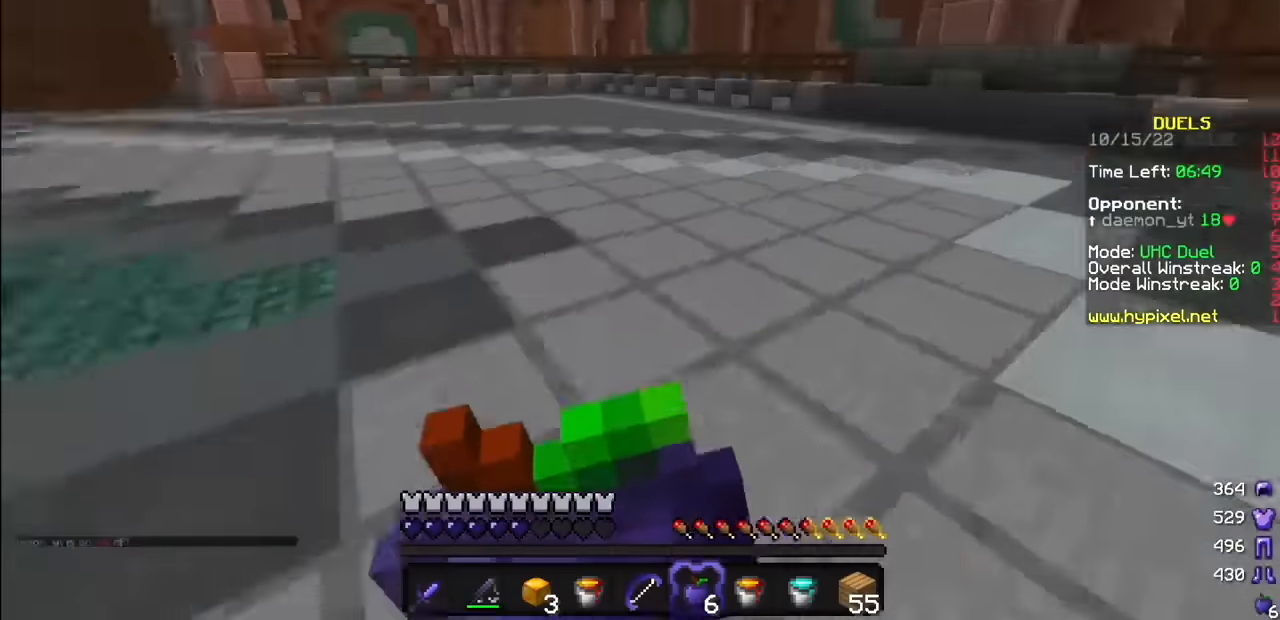
{"keys": [], "mouse": [], "events": [[300, "mouse_right", "up"]]}
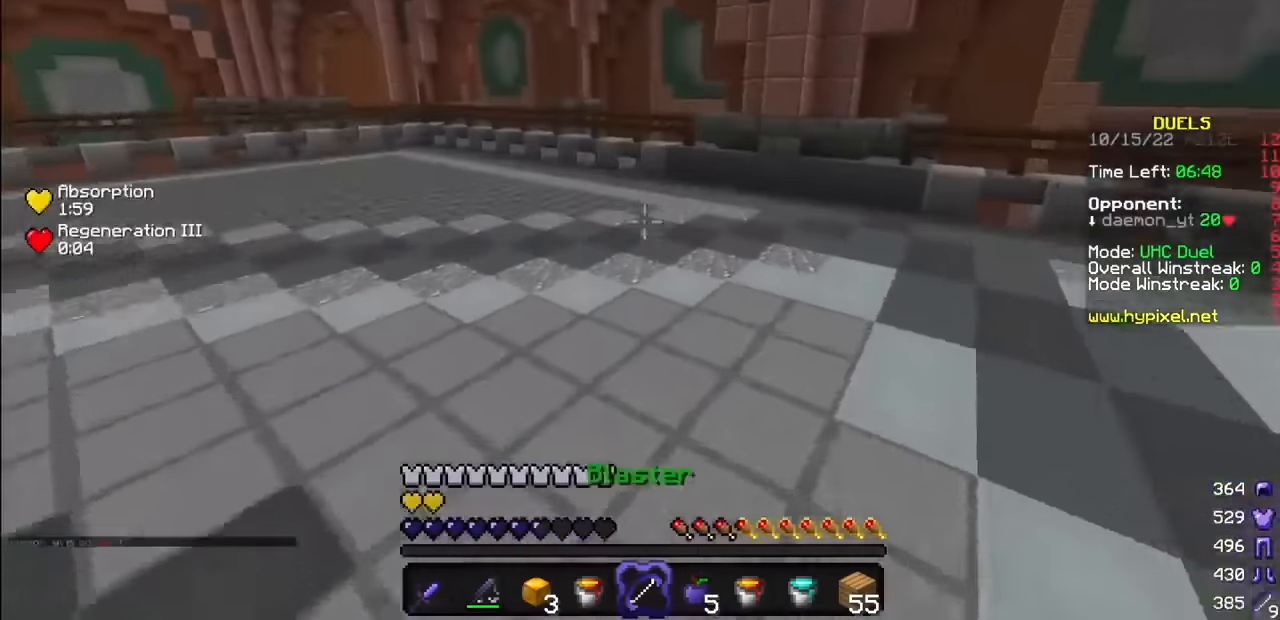
{"keys": [], "mouse": ["right"], "events": [[433, "mouse_left", "down"], [467, "mouse_right", "down"], [500, "mouse_left", "up"]]}
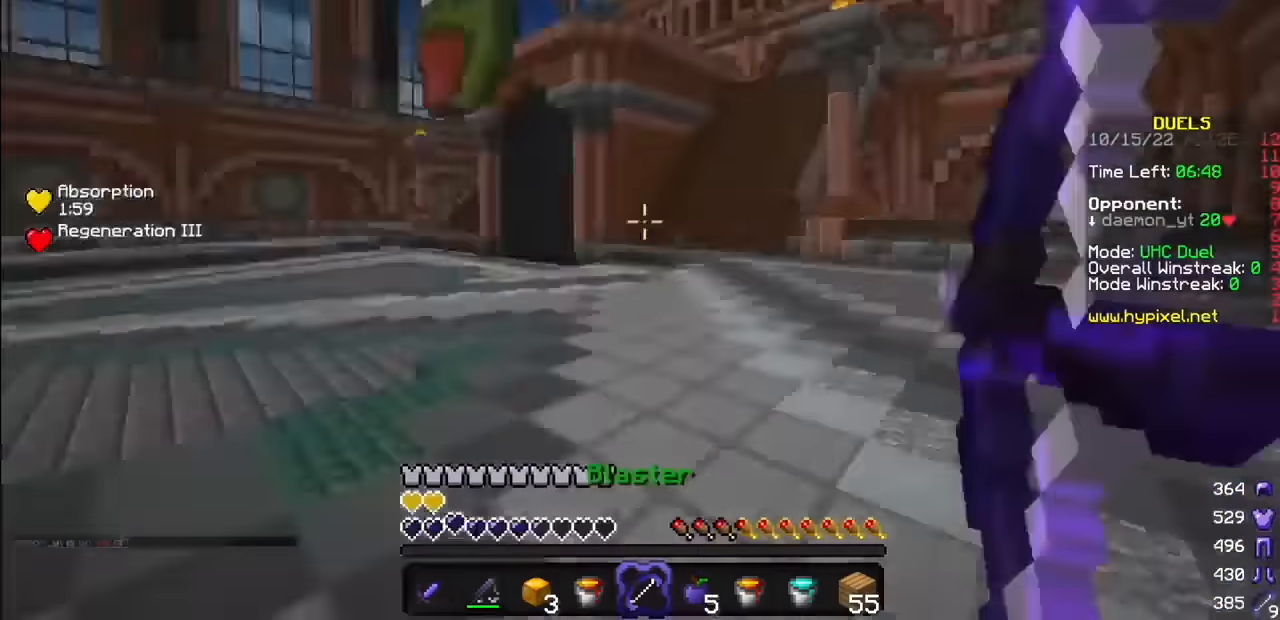
{"keys": [], "mouse": ["right"], "events": []}
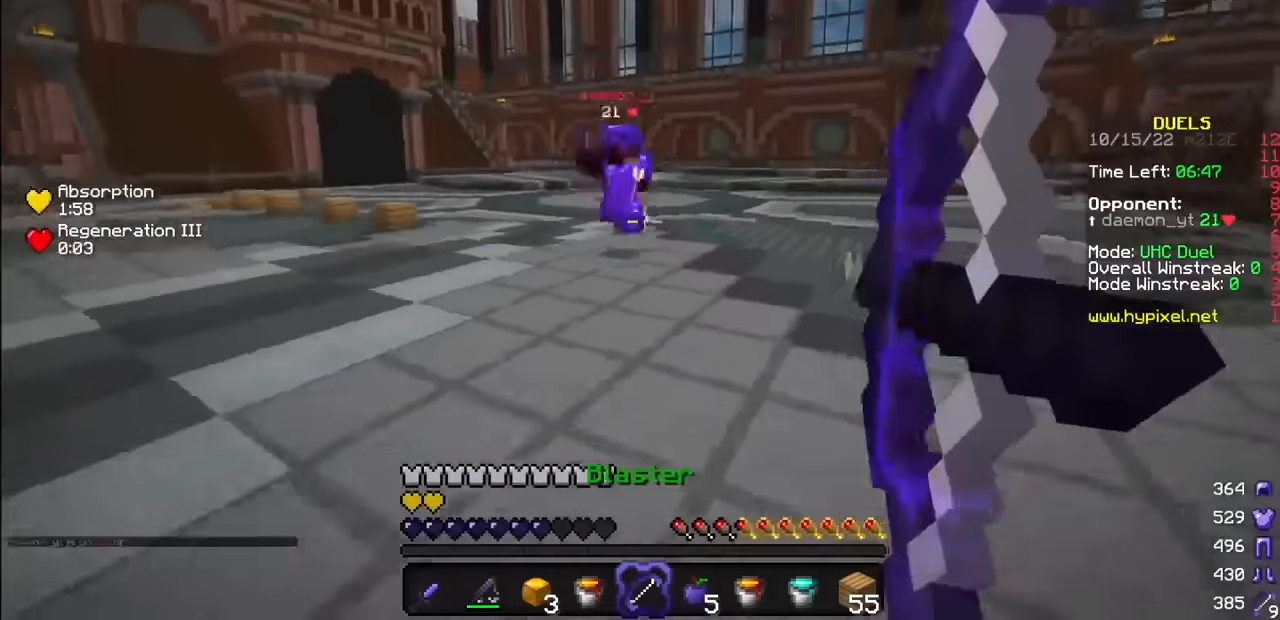
{"keys": [], "mouse": [], "events": [[334, "mouse_right", "up"]]}
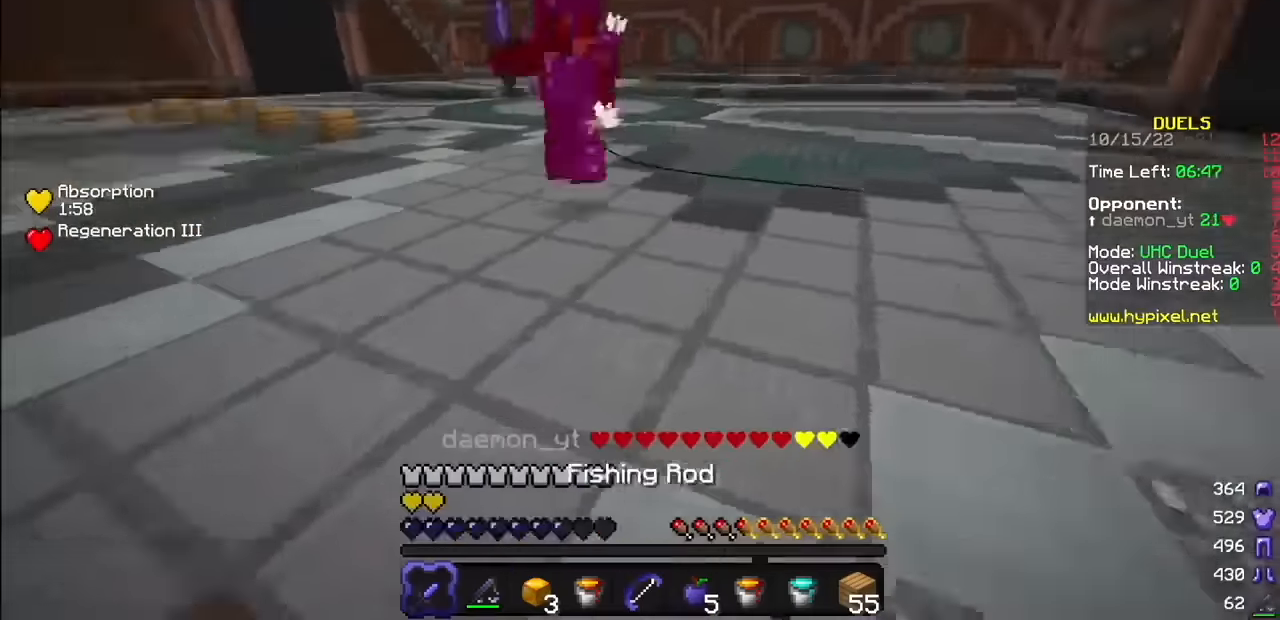
{"keys": [], "mouse": ["left"], "events": [[333, "mouse_left", "down"]]}
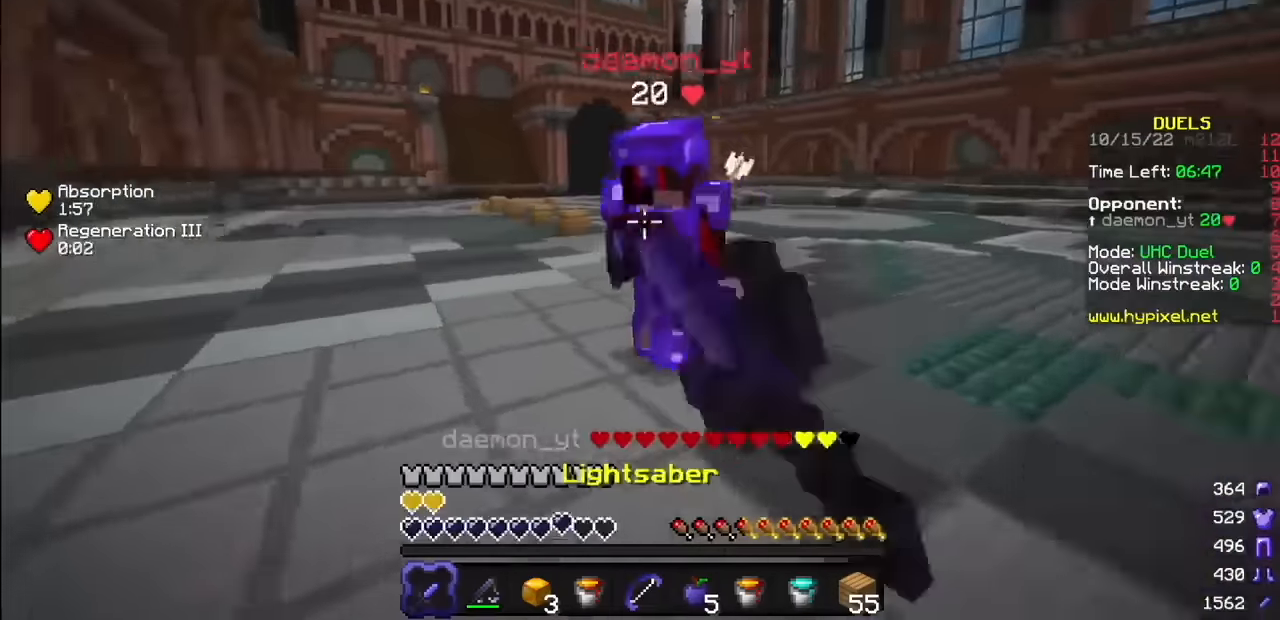
{"keys": [], "mouse": ["left"], "events": []}
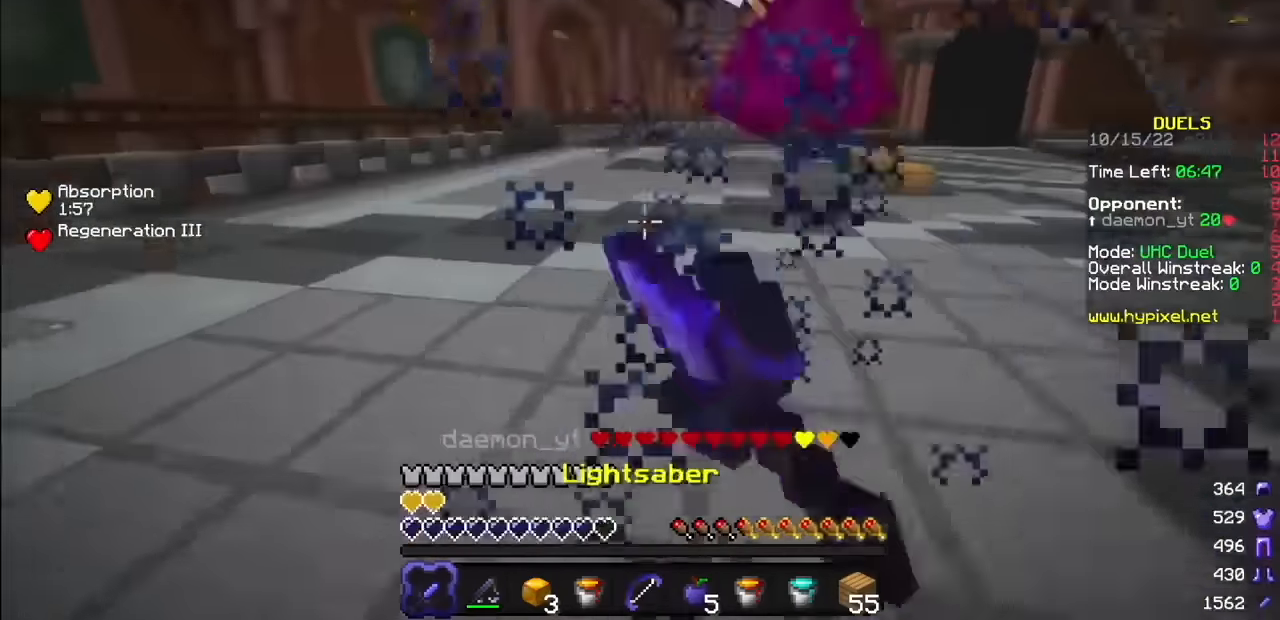
{"keys": [], "mouse": [], "events": [[433, "mouse_left", "up"]]}
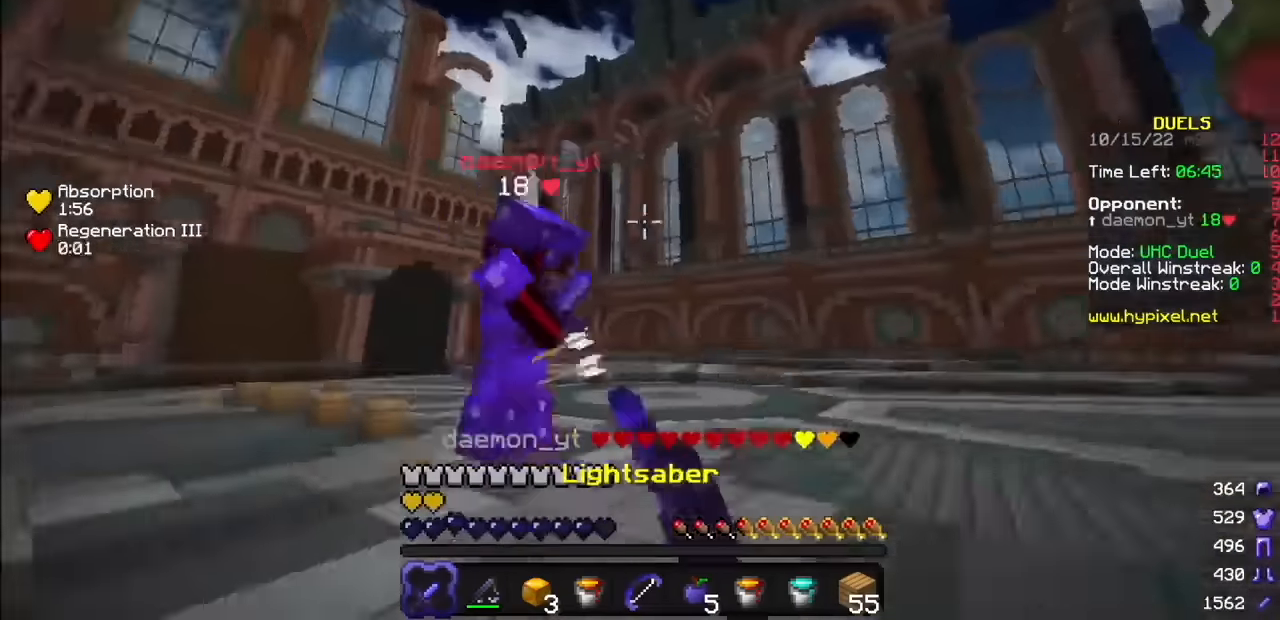
{"keys": [], "mouse": ["left"]}
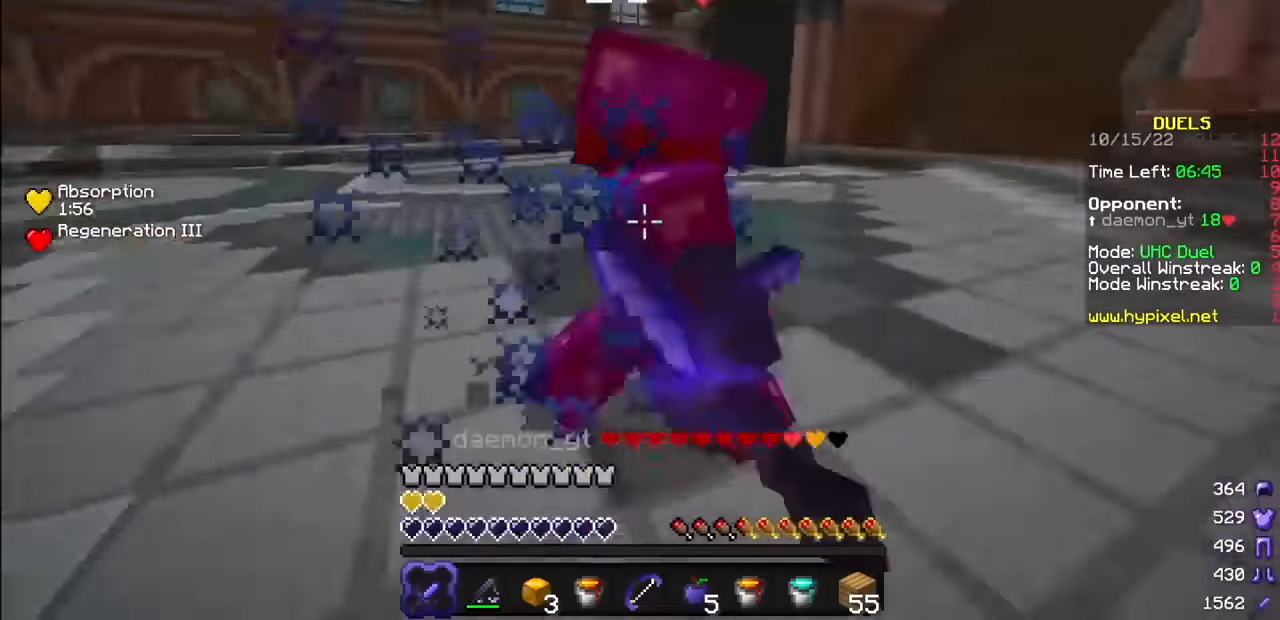
{"keys": [], "mouse": ["left"], "events": [[200, "mouse_right", "down"], [300, "mouse_right", "up"]]}
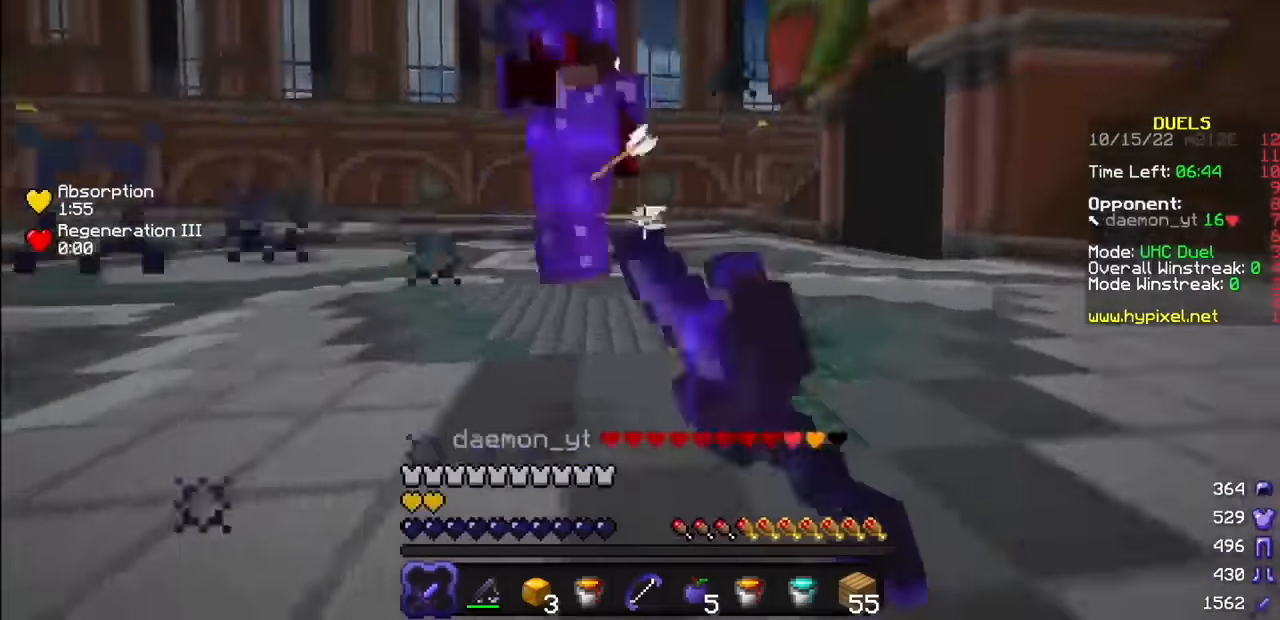
{"keys": [], "mouse": ["left"], "events": []}
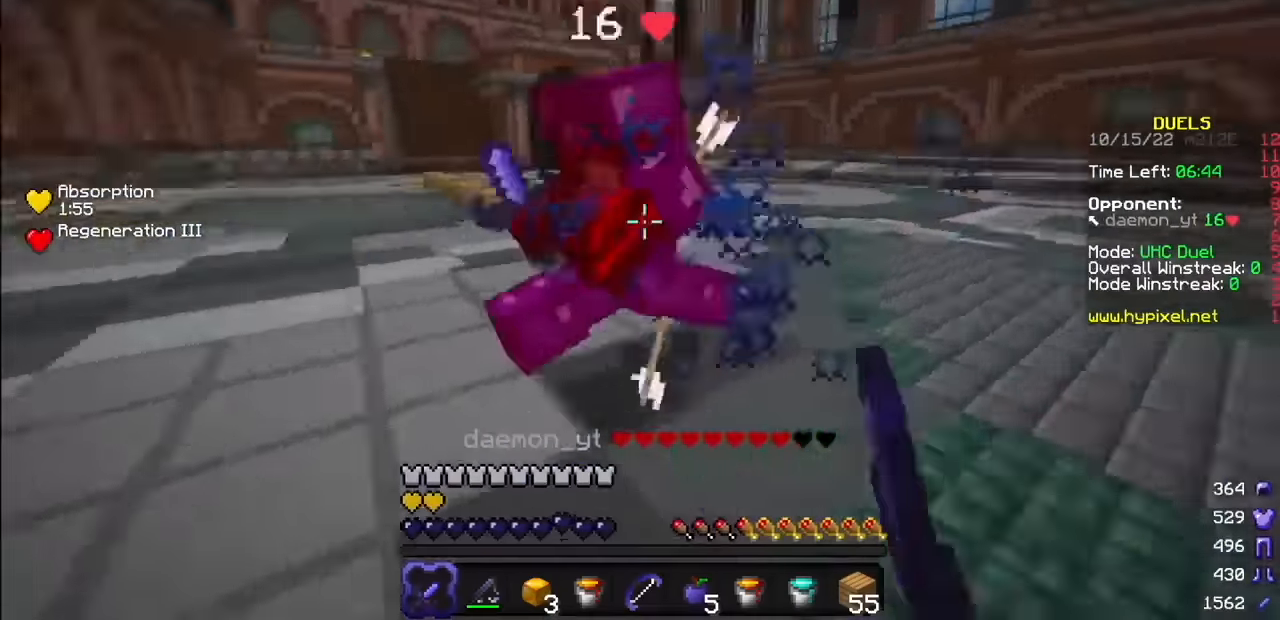
{"keys": [], "mouse": ["left"], "events": []}
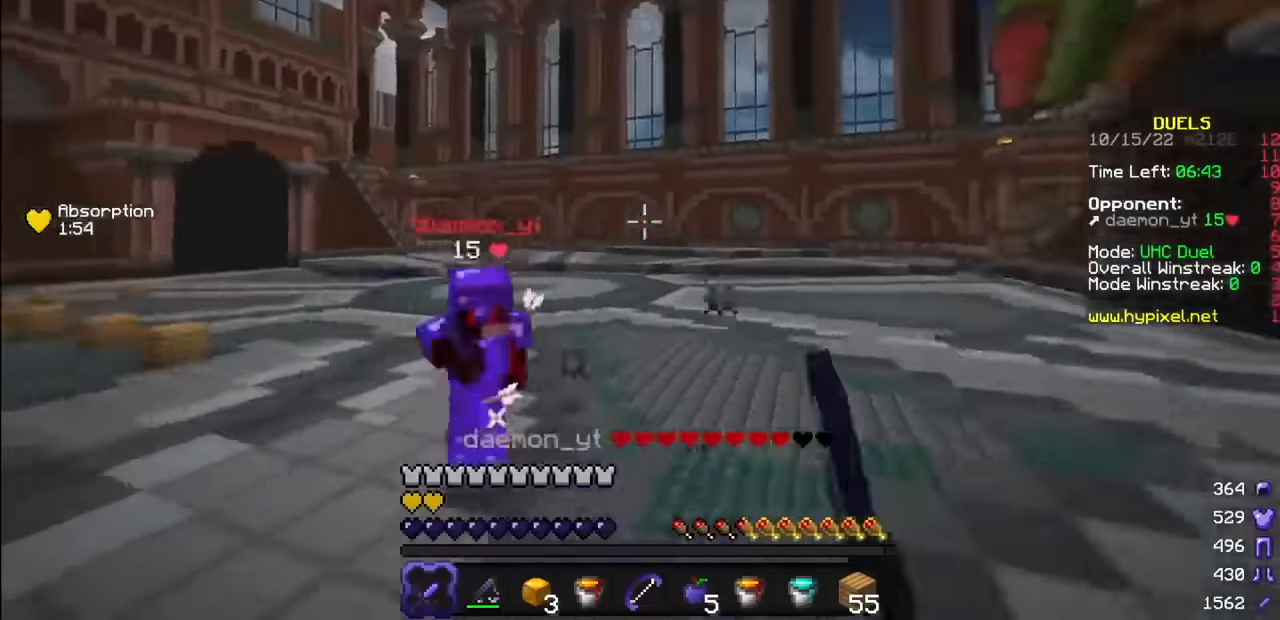
{"keys": [], "mouse": ["left"], "events": [[34, "mouse_left", "up"], [134, "mouse_right", "down"], [300, "mouse_right", "up"], [501, "mouse_left", "down"]]}
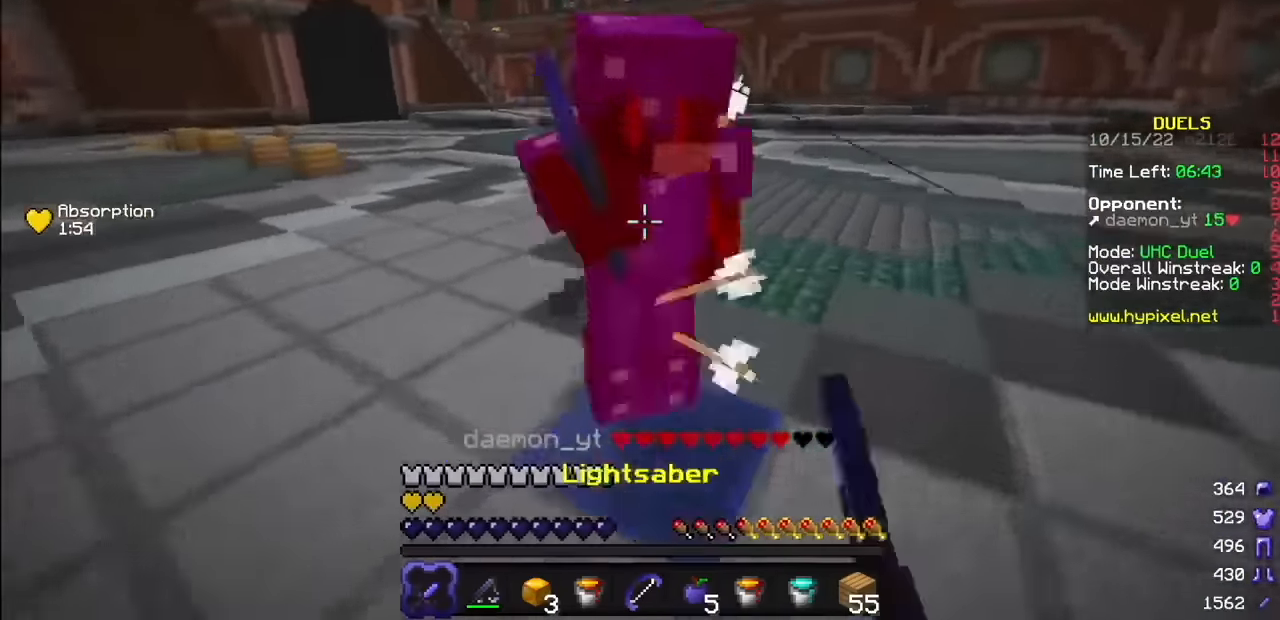
{"keys": [], "mouse": ["left"]}
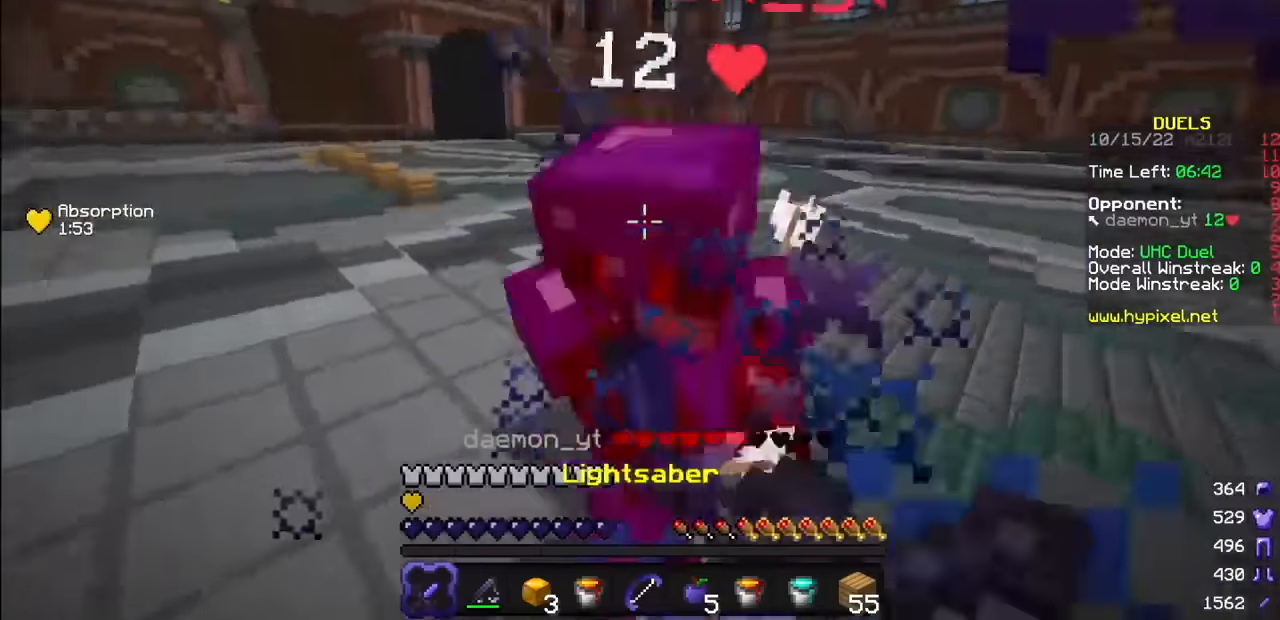
{"keys": [], "mouse": [], "events": [[267, "mouse_right", "down"], [467, "mouse_left", "up"], [501, "mouse_right", "up"]]}
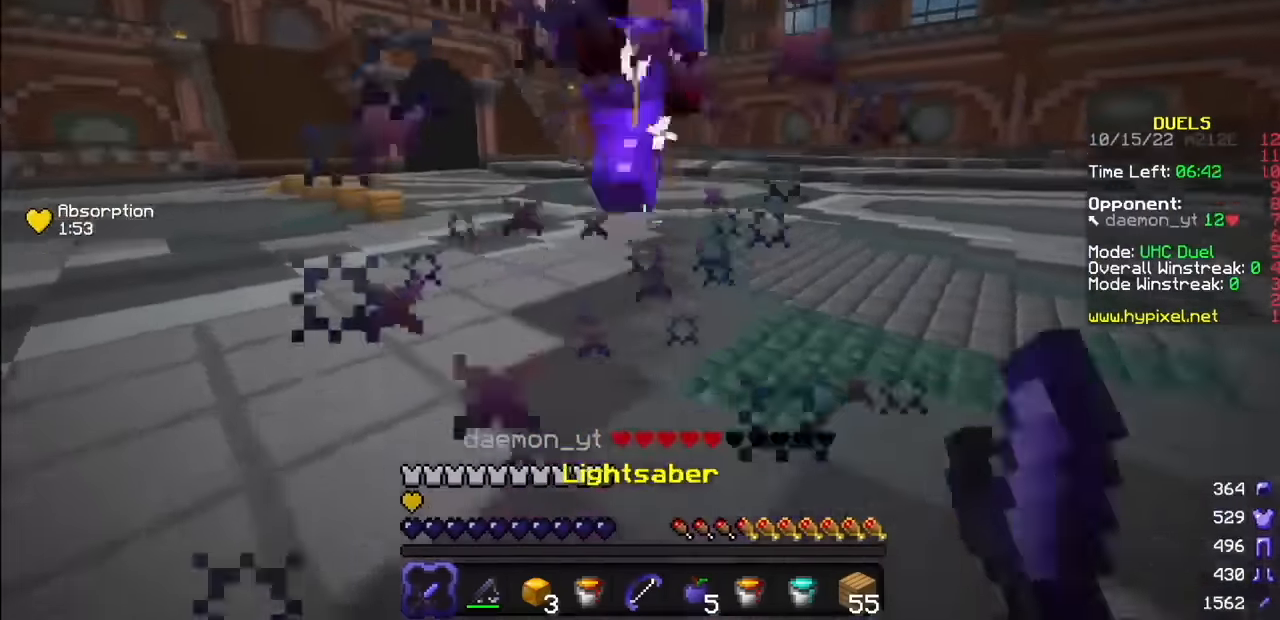
{"keys": [], "mouse": ["left", "right"], "events": [[33, "mouse_left", "down"], [433, "mouse_right", "down"]]}
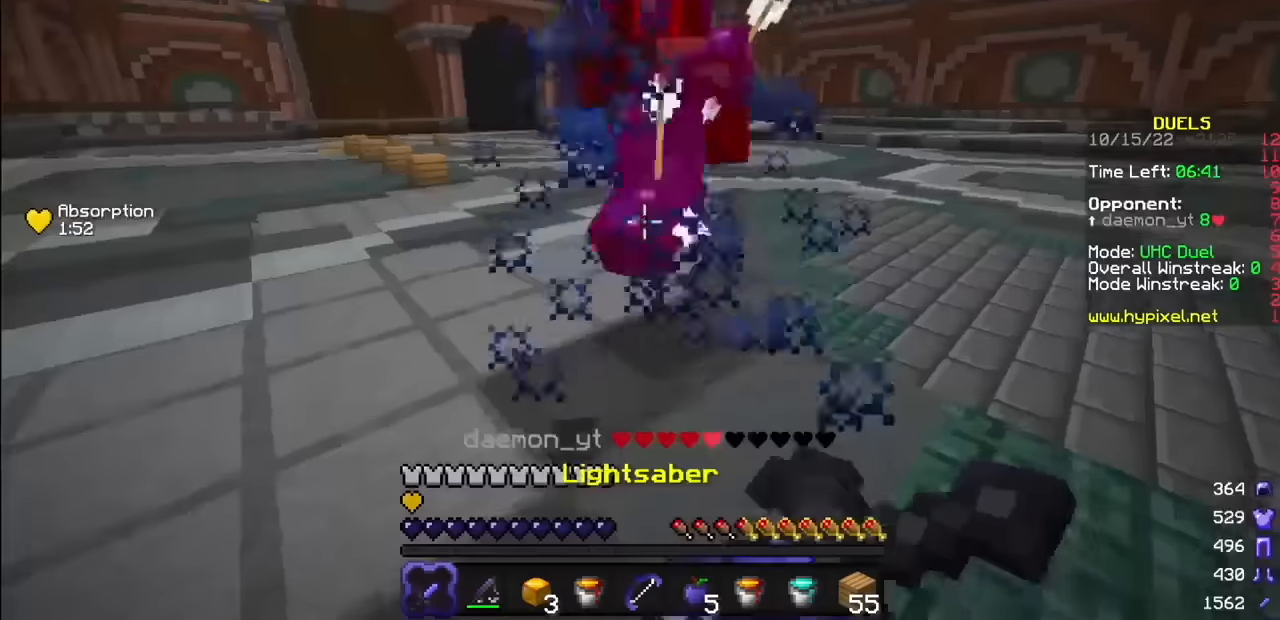
{"keys": [], "mouse": ["left"], "events": [[66, "mouse_left", "up"], [100, "mouse_right", "up"], [200, "mouse_left", "down"]]}
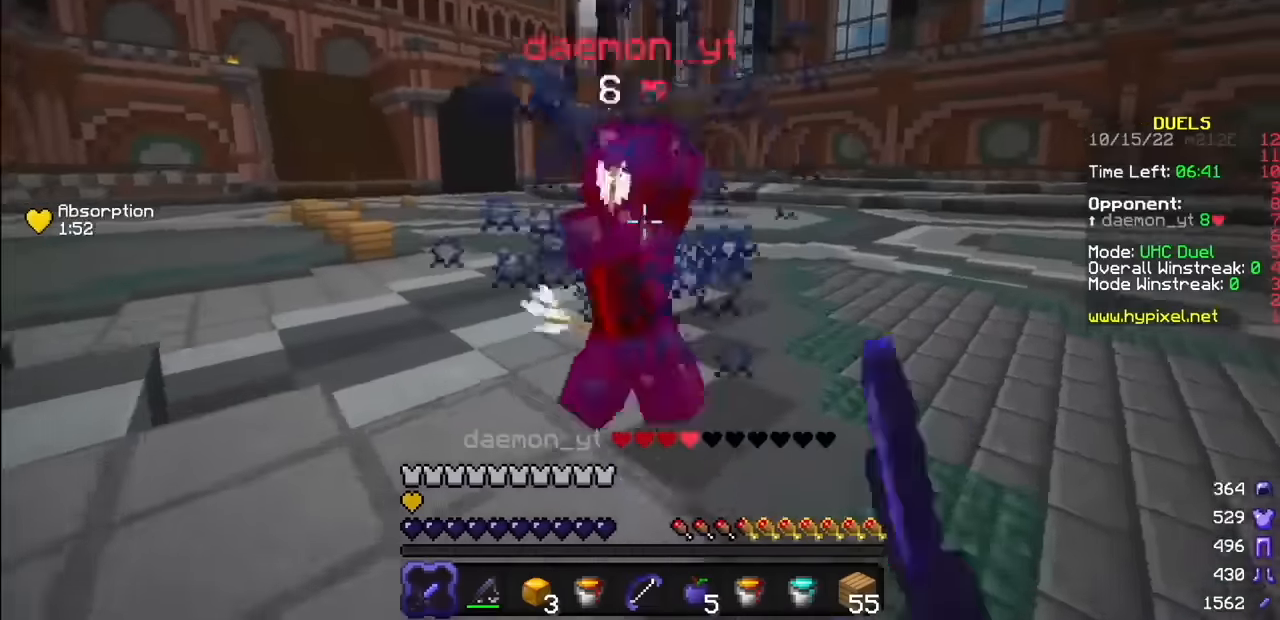
{"keys": [], "mouse": [], "events": [[67, "mouse_right", "down"], [234, "mouse_left", "up"], [234, "mouse_right", "up"]]}
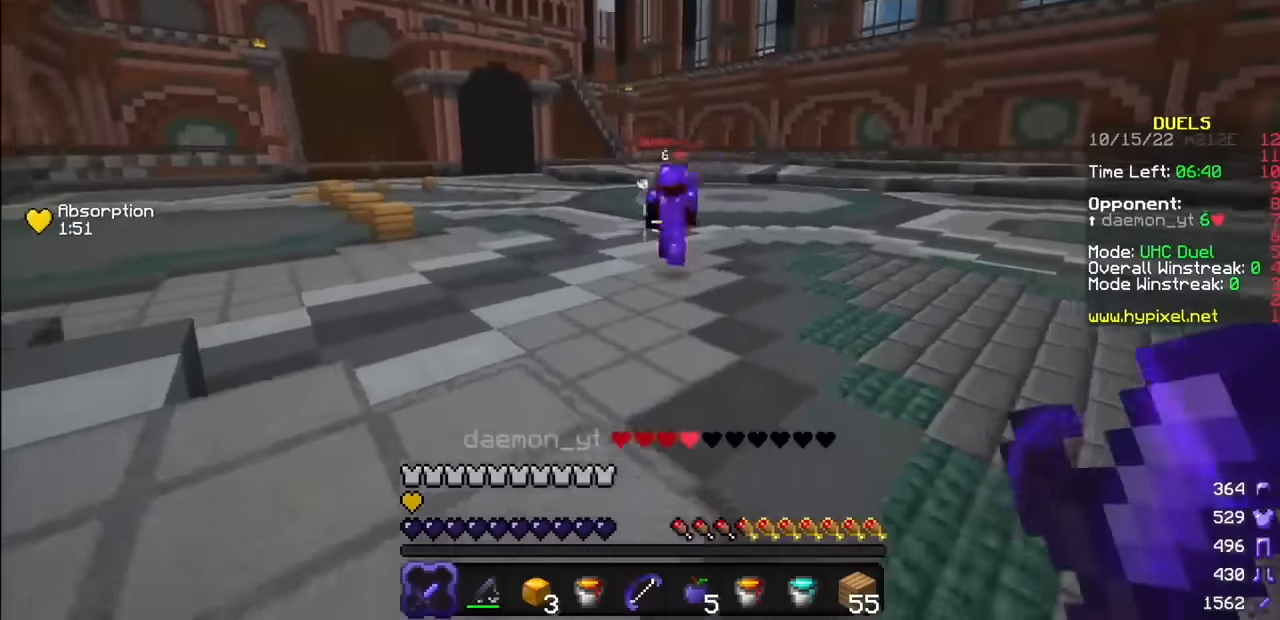
{"keys": [], "mouse": [], "events": []}
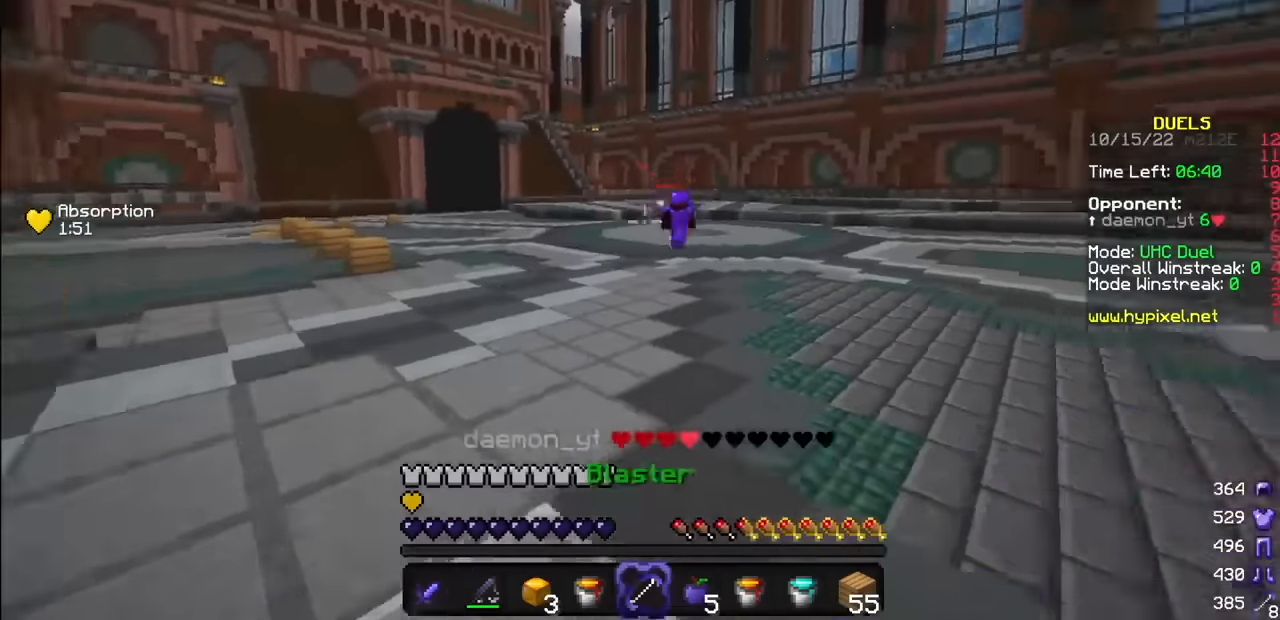
{"keys": [], "mouse": ["right"], "events": [[200, "mouse_left", "down"], [234, "mouse_right", "down"], [301, "mouse_left", "up"]]}
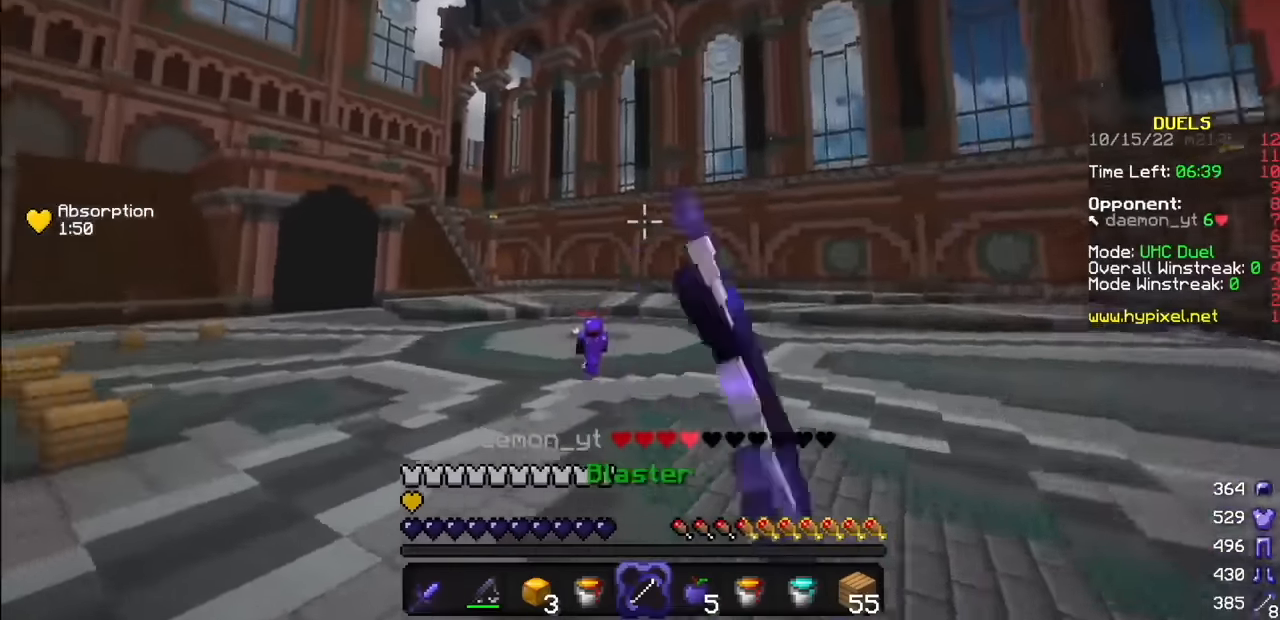
{"keys": [], "mouse": ["right"], "events": []}
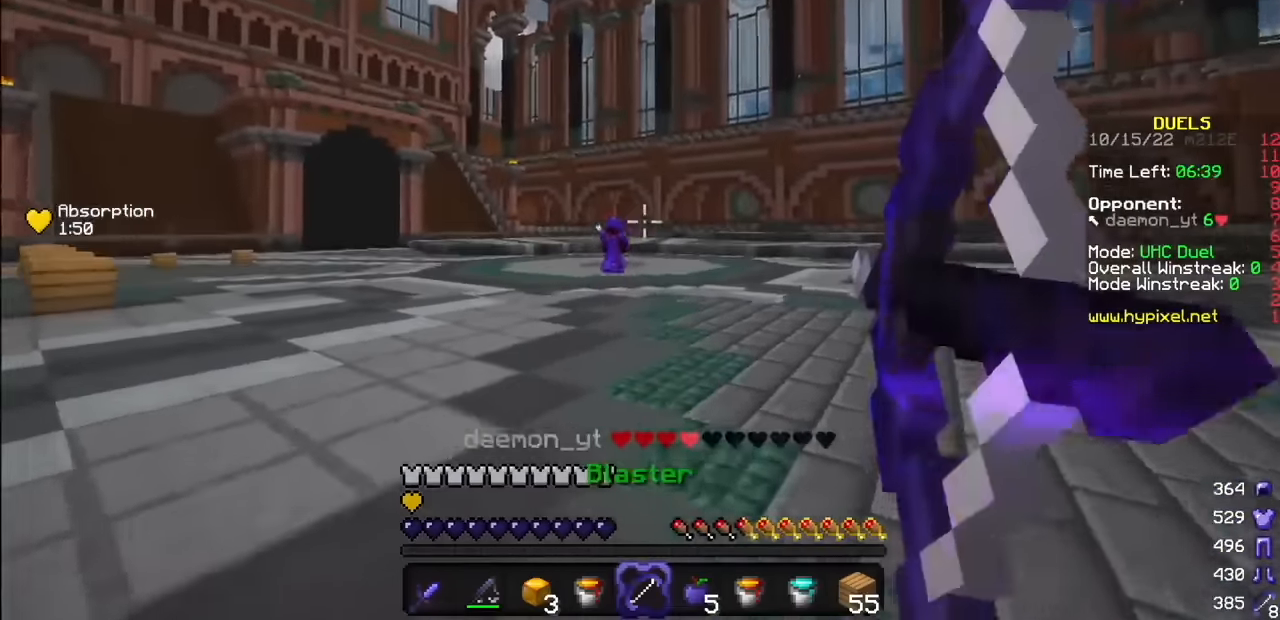
{"keys": [], "mouse": ["right"], "events": []}
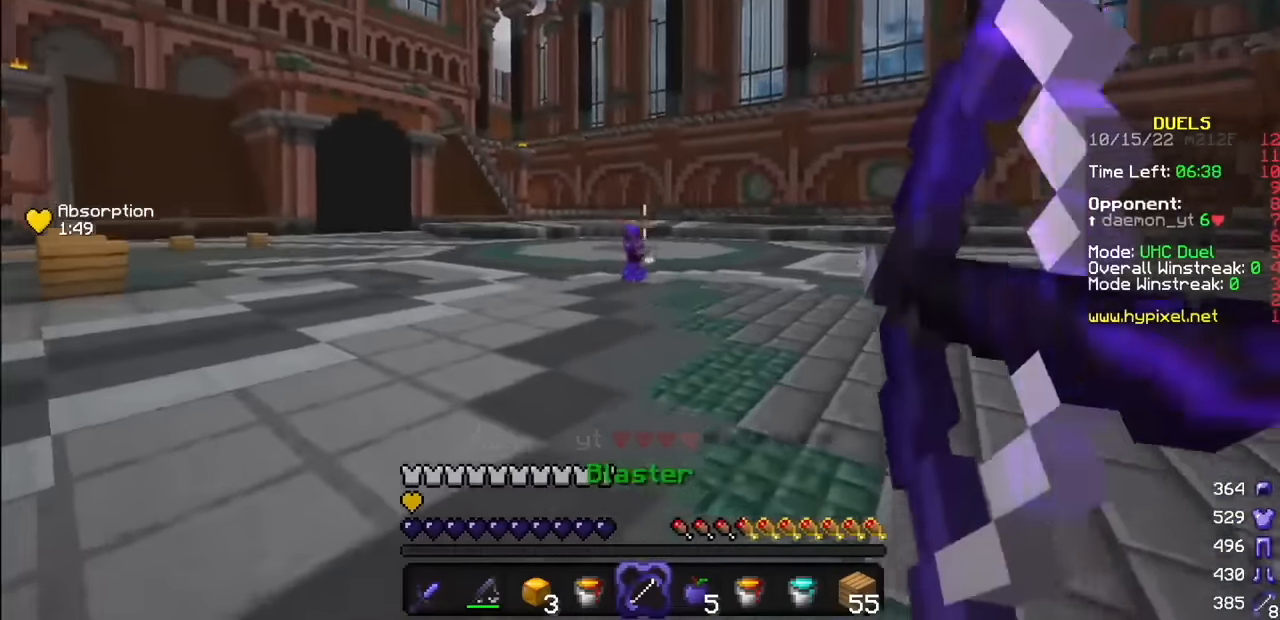
{"keys": [], "mouse": [], "events": [[100, "mouse_right", "up"]]}
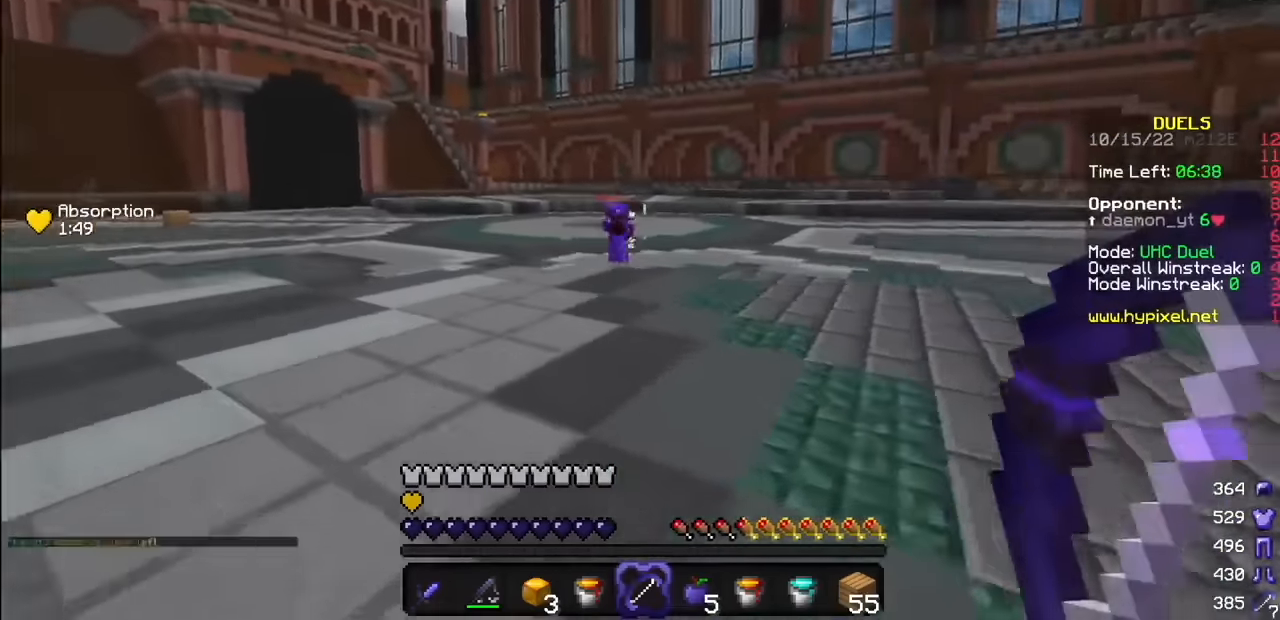
{"keys": [], "mouse": [], "events": []}
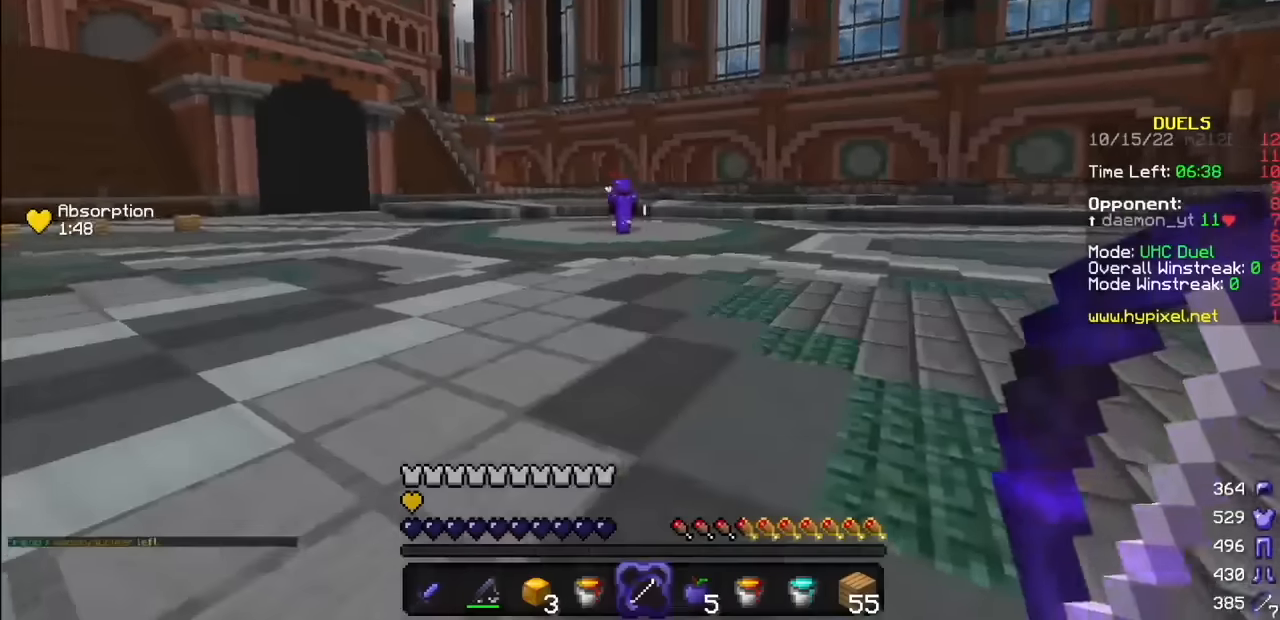
{"keys": [], "mouse": [], "events": []}
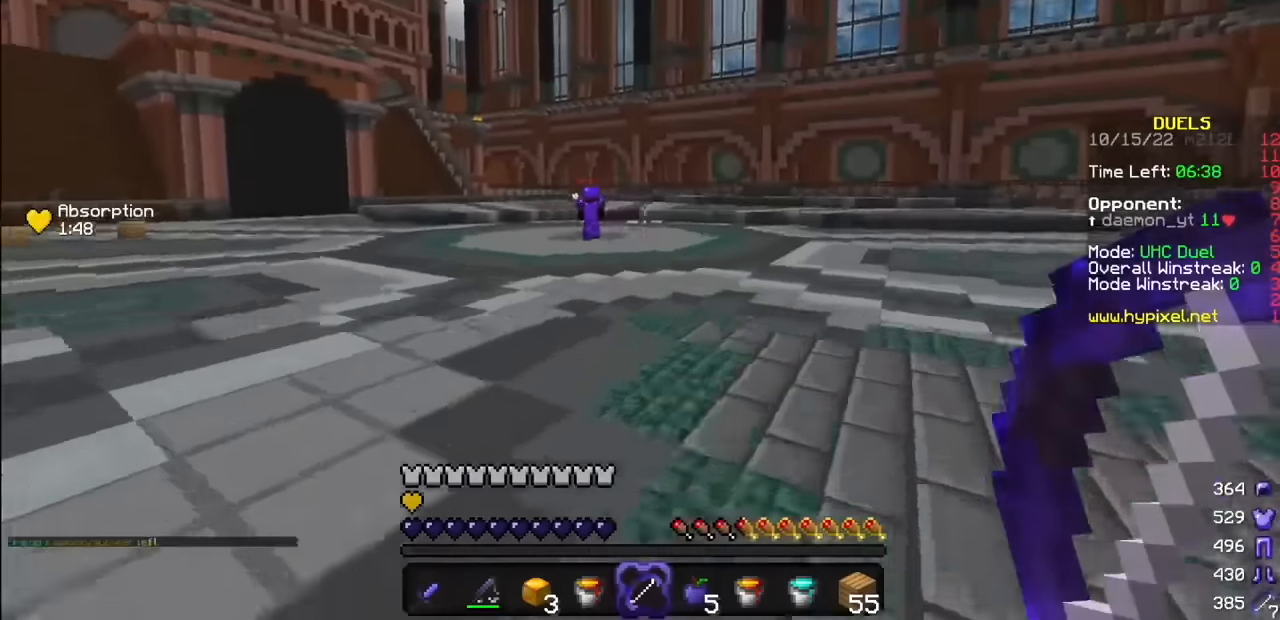
{"keys": [], "mouse": [], "events": []}